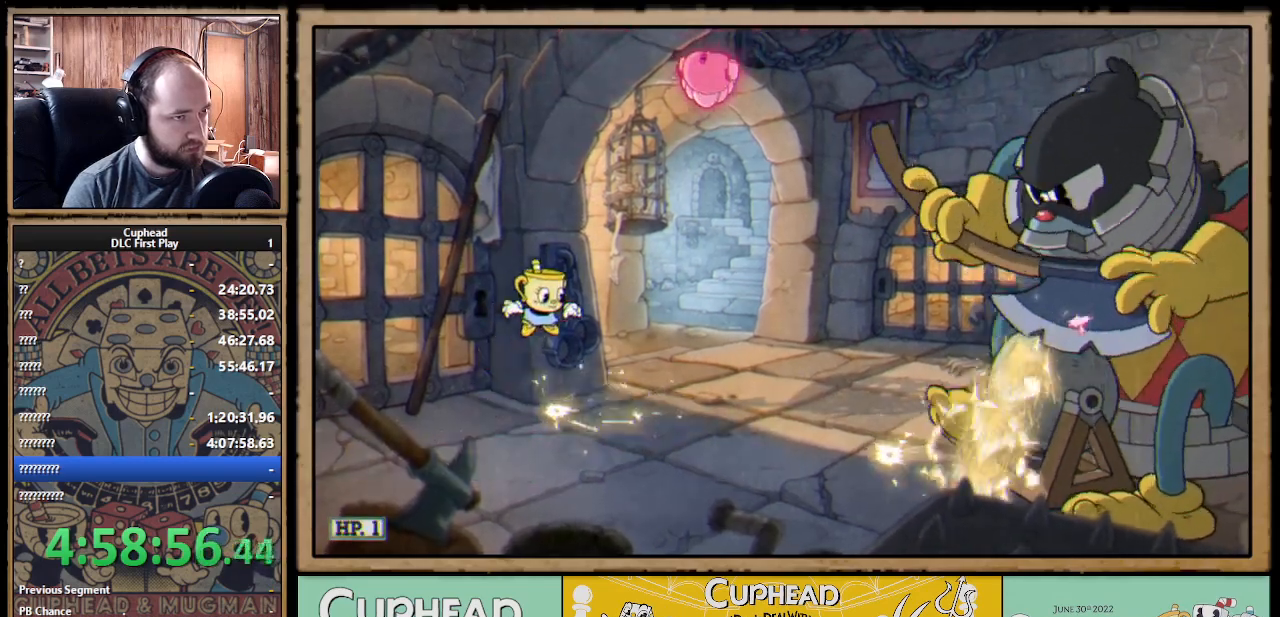
Gameplay with a controller (Xbox layout); each line is a JSON object with the inputs held at the frame after it. "events" lists button and stick changes between this image and that frame as [ms after this image, input, new state], when the widget could be followed in between. Not read: R3.
{"buttons": [], "left_stick": "center", "right_stick": "center", "events": [[17, "A", "down"], [83, "left_stick", "center"], [150, "A", "up"], [200, "B", "down"], [283, "left_stick", "right"], [300, "B", "up"], [500, "left_stick", "center"]]}
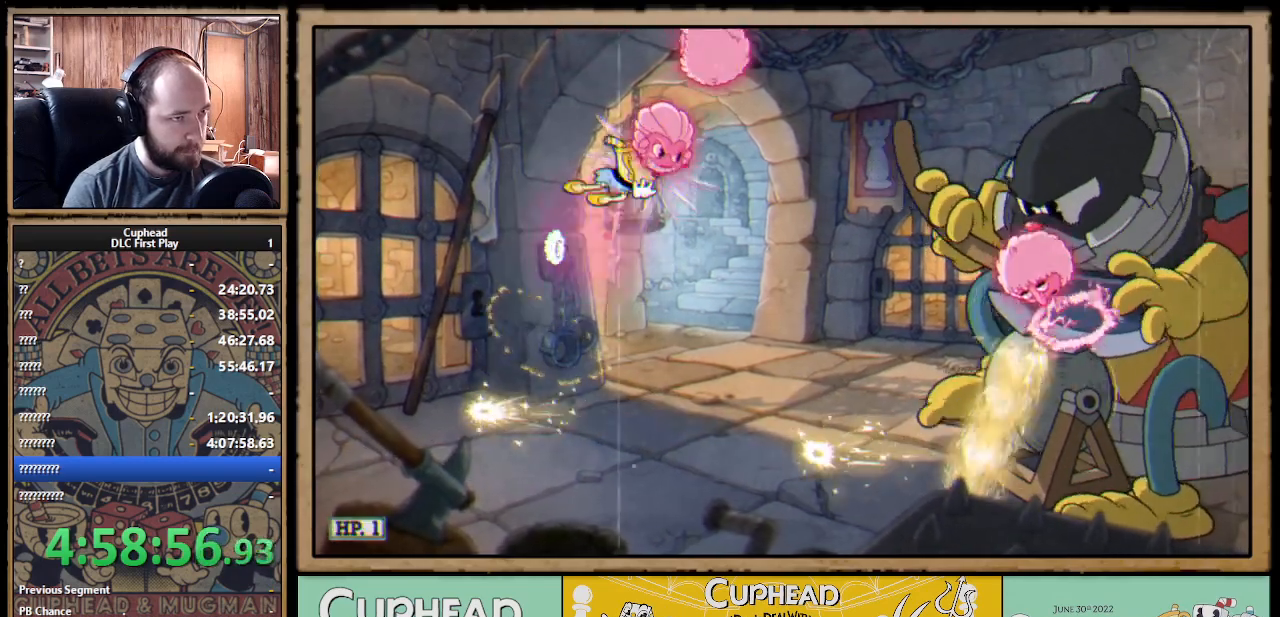
{"buttons": [], "left_stick": "left", "right_stick": "center", "events": [[150, "left_stick", "right"], [200, "B", "down"], [267, "B", "up"], [317, "B", "down"], [367, "B", "up"], [450, "left_stick", "left"]]}
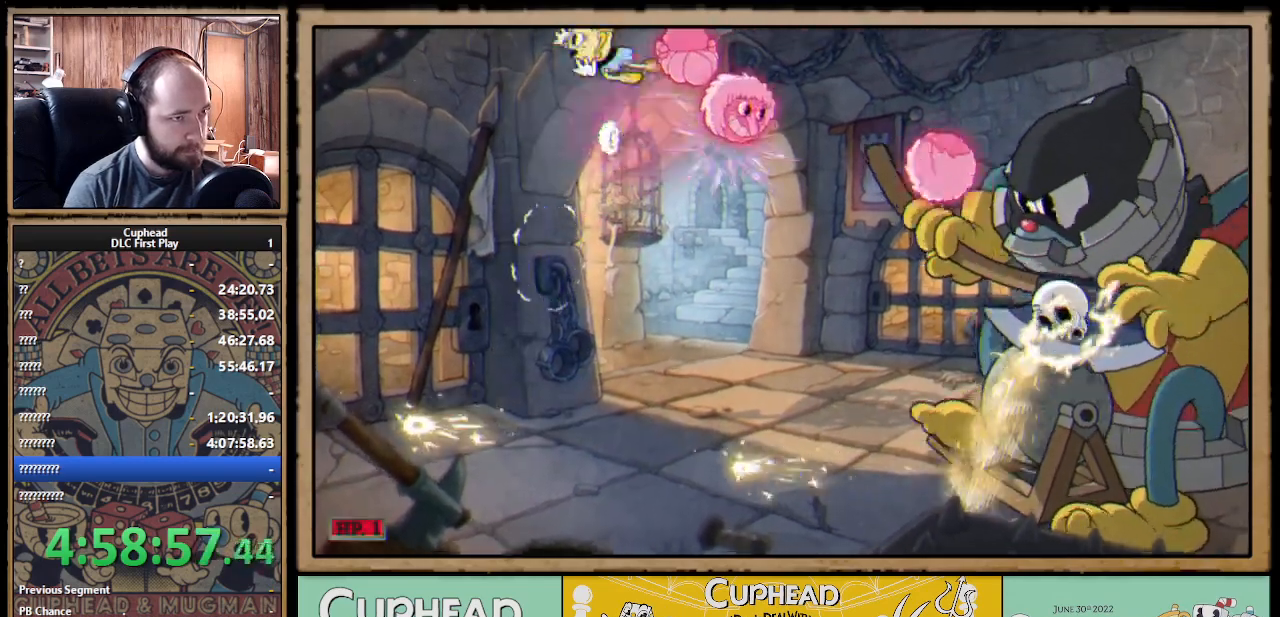
{"buttons": [], "left_stick": "right", "right_stick": "center", "events": [[250, "left_stick", "right"]]}
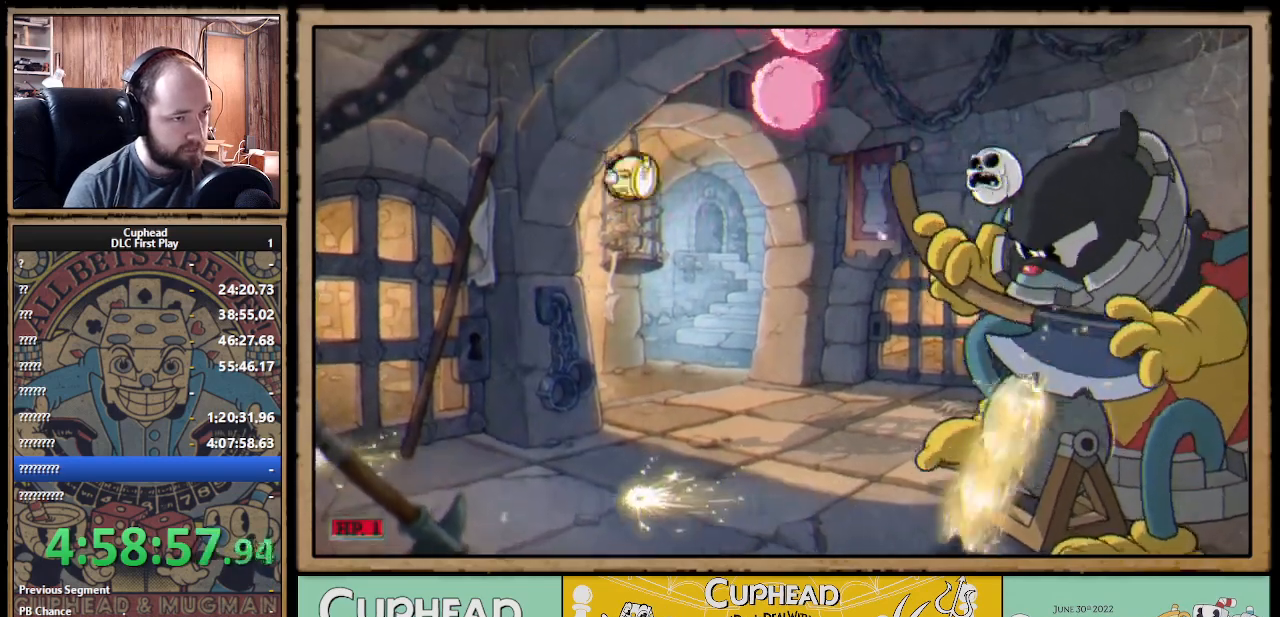
{"buttons": [], "left_stick": "left", "right_stick": "center", "events": [[267, "left_stick", "center"], [483, "left_stick", "left"]]}
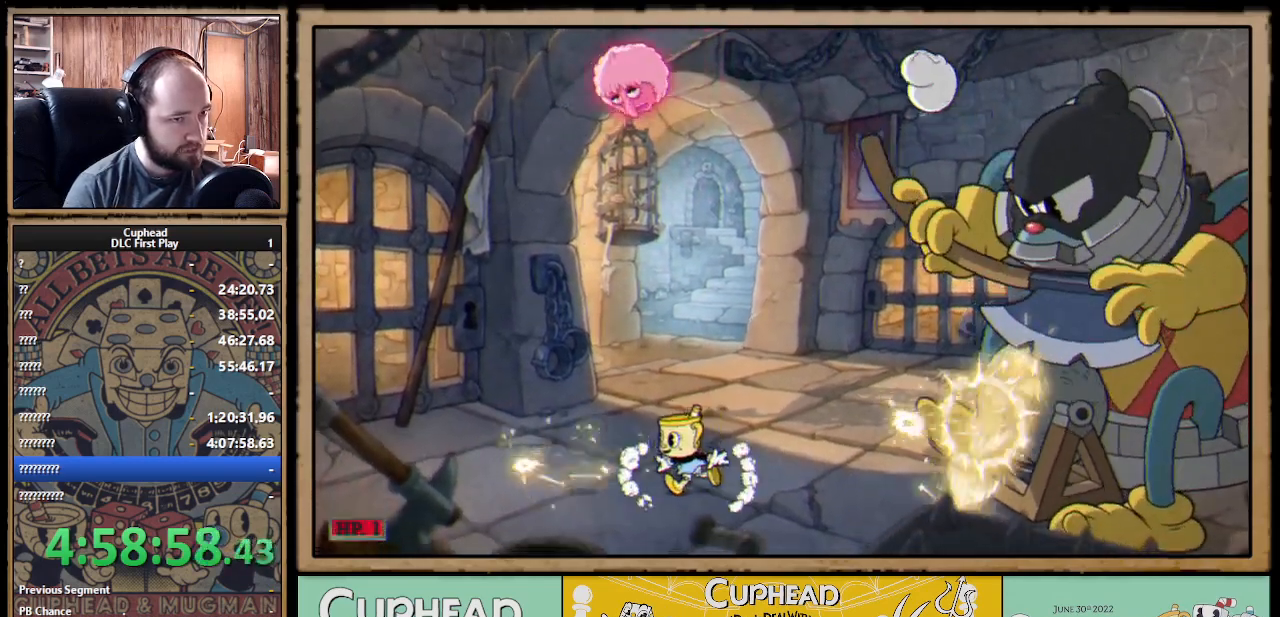
{"buttons": [], "left_stick": "center", "right_stick": "center", "events": [[167, "left_stick", "center"]]}
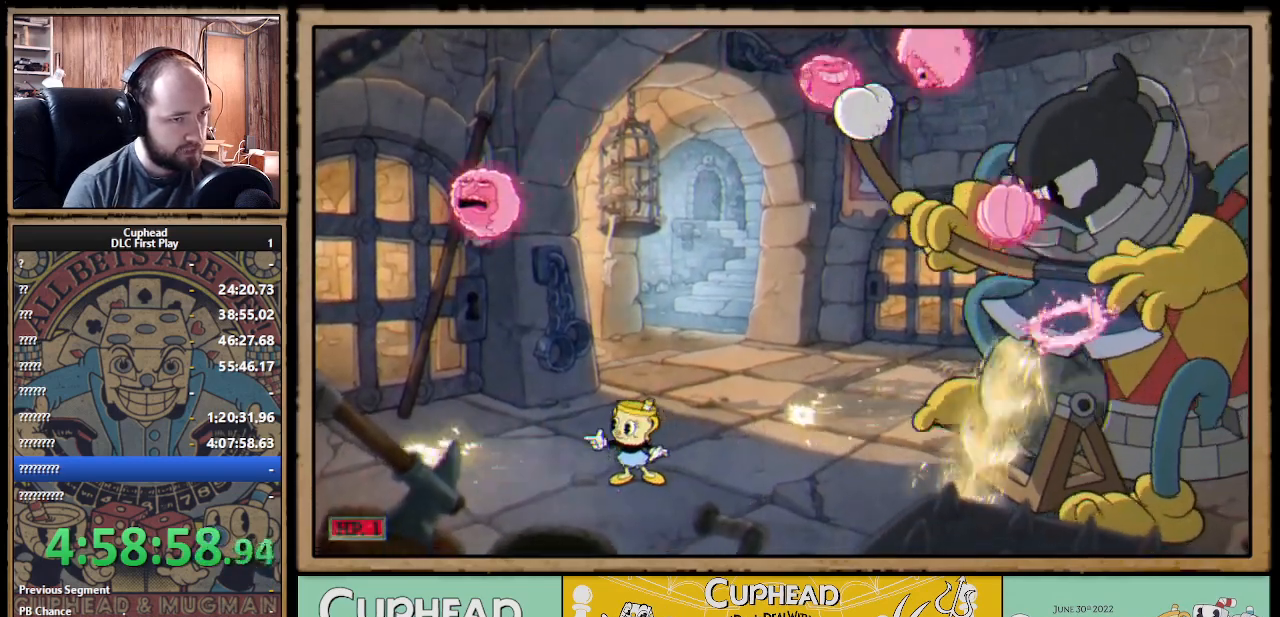
{"buttons": [], "left_stick": "center", "right_stick": "center", "events": [[117, "left_stick", "left"], [283, "left_stick", "center"]]}
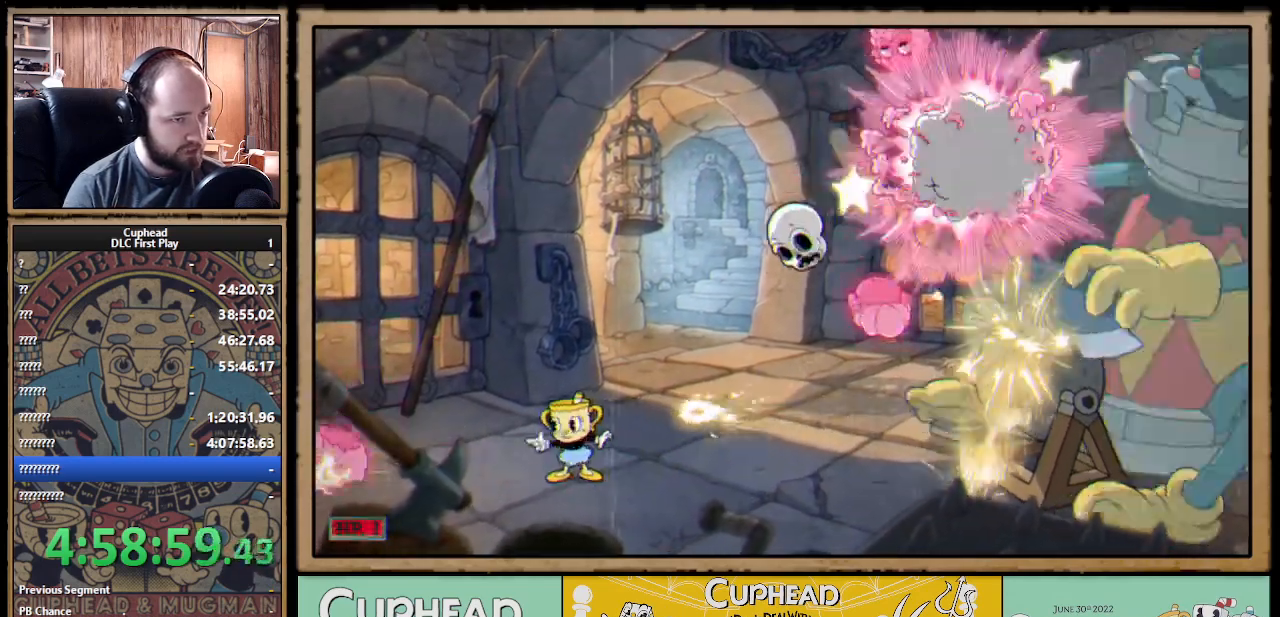
{"buttons": ["A"], "left_stick": "right", "right_stick": "center", "events": [[17, "left_stick", "left"], [333, "A", "down"], [400, "left_stick", "center"], [500, "left_stick", "right"]]}
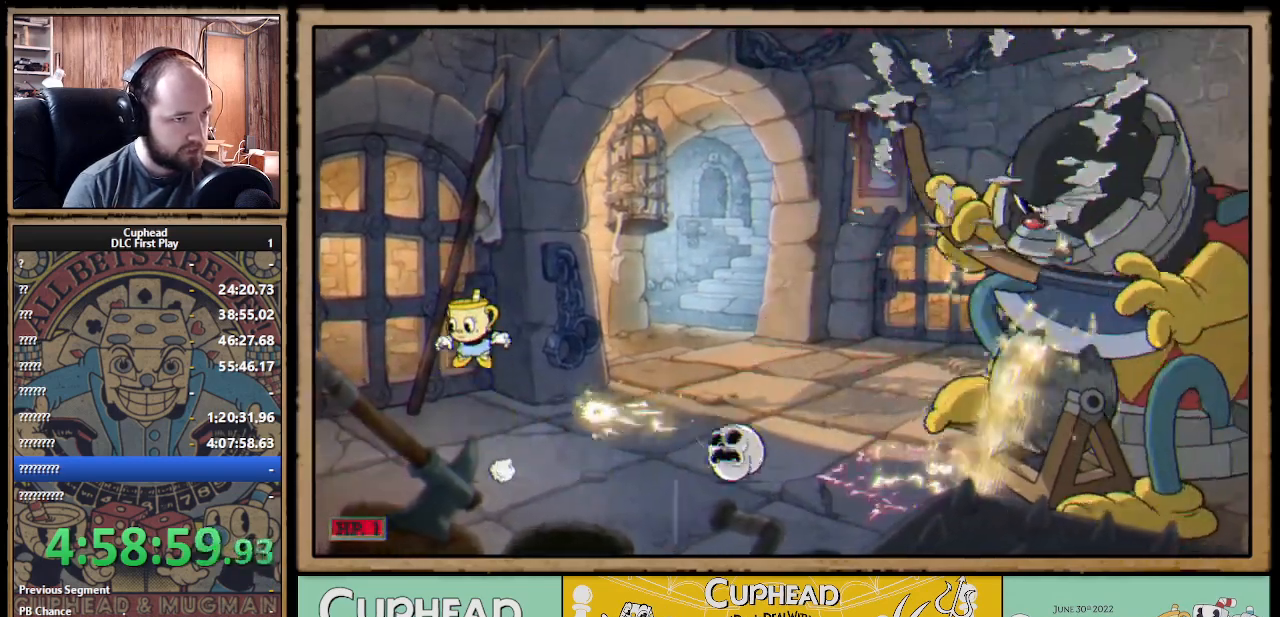
{"buttons": [], "left_stick": "down-right", "right_stick": "center", "events": [[117, "A", "up"], [200, "A", "down"], [233, "left_stick", "center"], [300, "A", "up"], [300, "left_stick", "right"], [417, "left_stick", "down-right"]]}
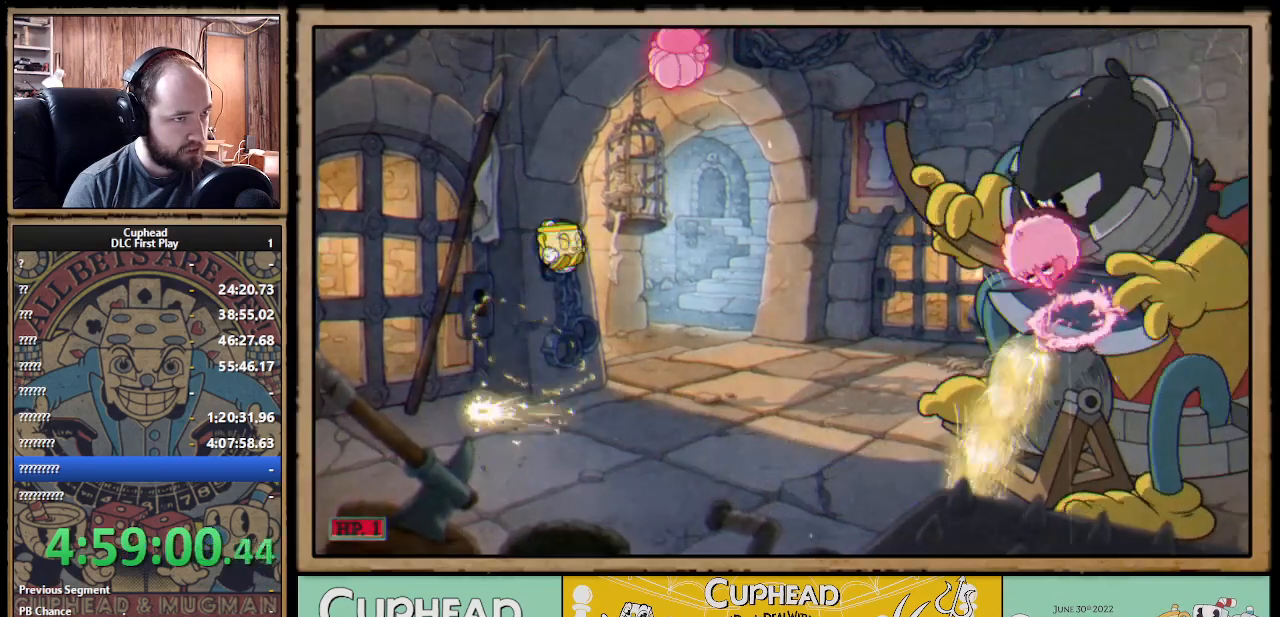
{"buttons": [], "left_stick": "right", "right_stick": "center", "events": [[67, "left_stick", "center"], [383, "left_stick", "right"]]}
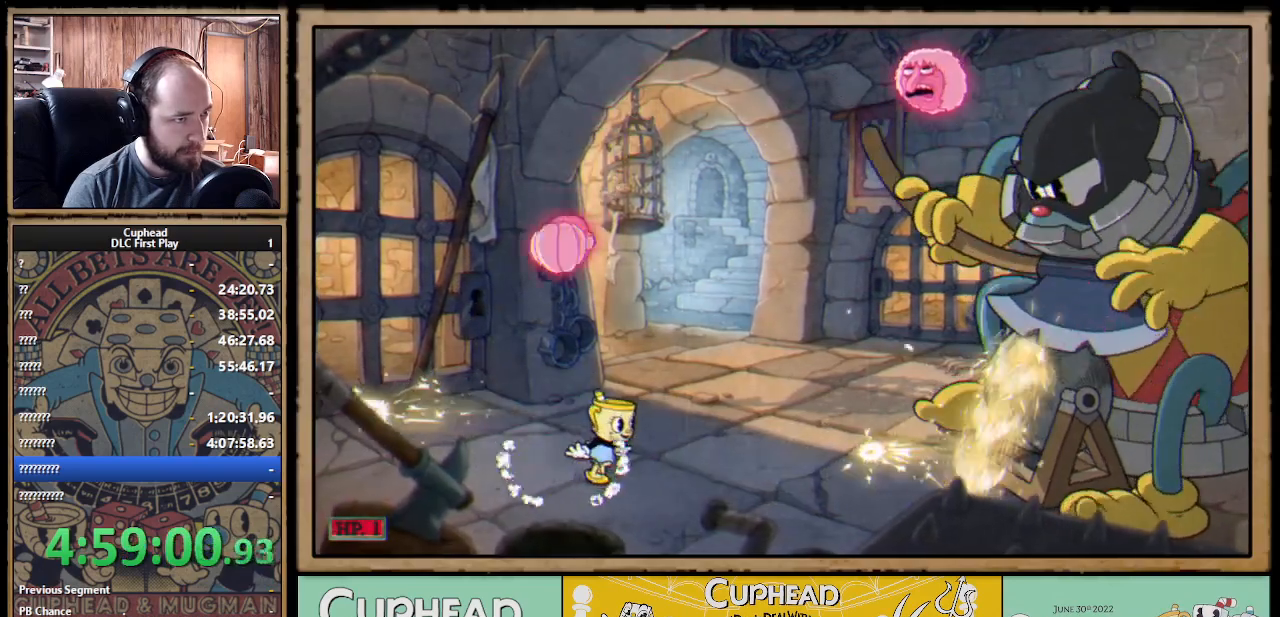
{"buttons": [], "left_stick": "left", "right_stick": "center", "events": [[183, "left_stick", "center"], [300, "left_stick", "left"]]}
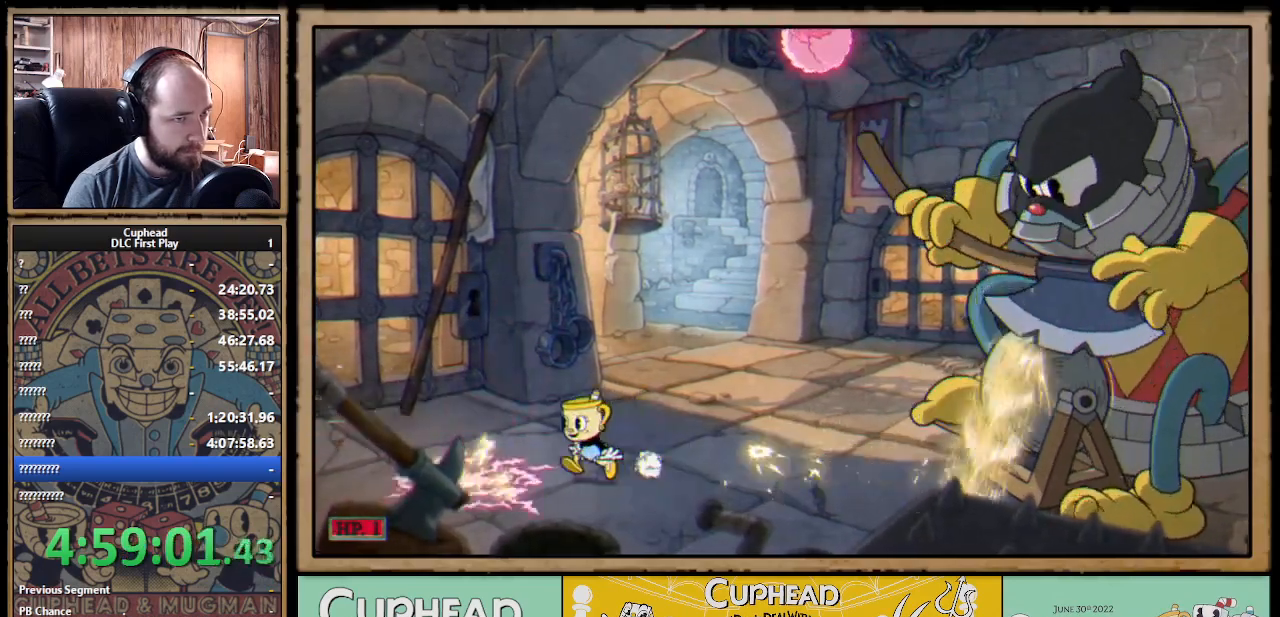
{"buttons": [], "left_stick": "left", "right_stick": "center", "events": [[33, "left_stick", "center"], [100, "left_stick", "left"], [300, "A", "down"], [433, "A", "up"]]}
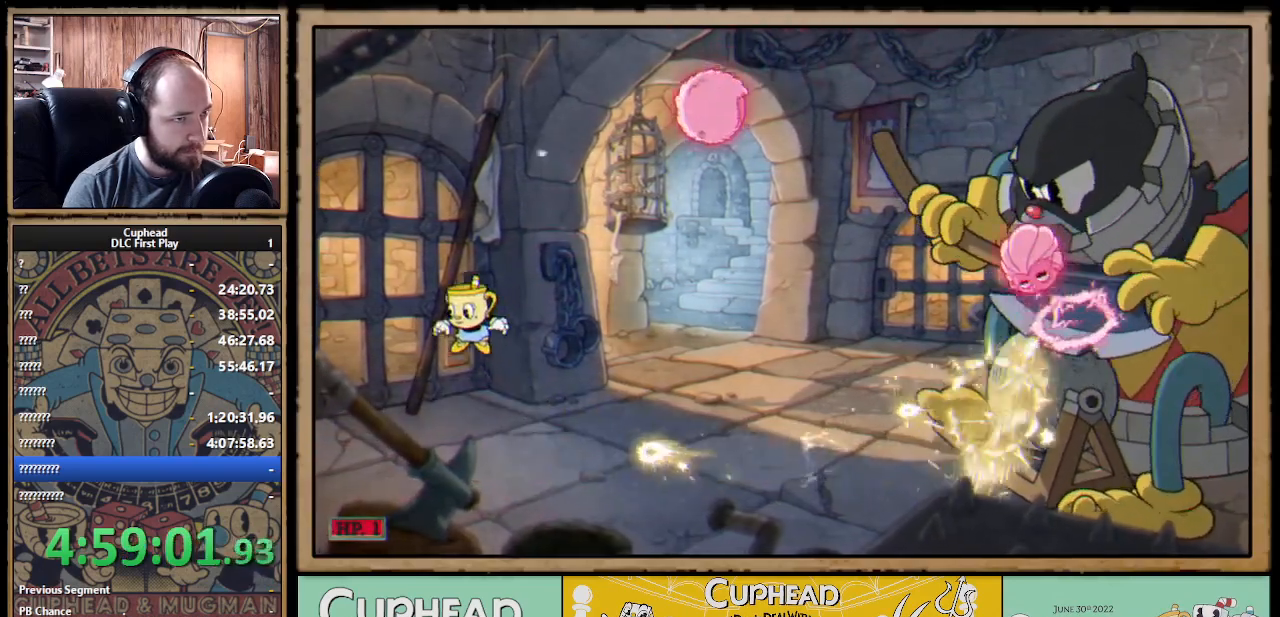
{"buttons": [], "left_stick": "right", "right_stick": "center", "events": [[17, "A", "down"], [117, "left_stick", "right"], [200, "B", "down"], [250, "A", "up"], [350, "B", "up"], [400, "B", "down"], [417, "B", "up"]]}
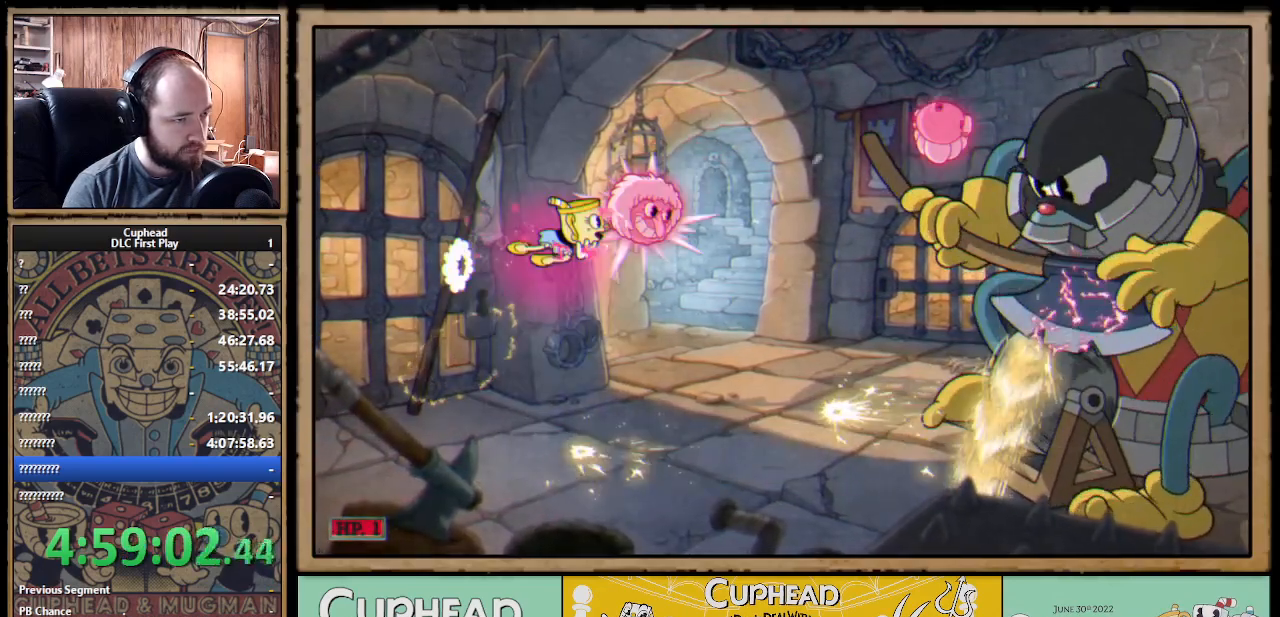
{"buttons": [], "left_stick": "center", "right_stick": "center", "events": [[100, "left_stick", "center"]]}
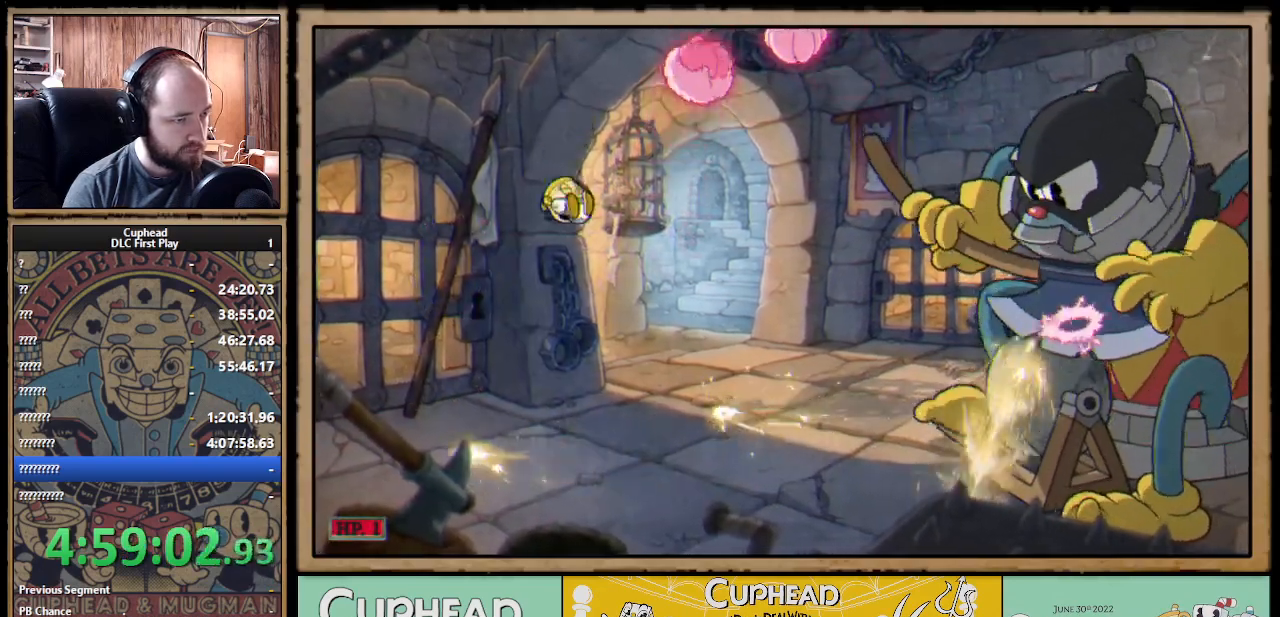
{"buttons": ["A"], "left_stick": "right", "right_stick": "center", "events": [[67, "left_stick", "left"], [250, "left_stick", "center"], [267, "A", "down"], [317, "left_stick", "right"]]}
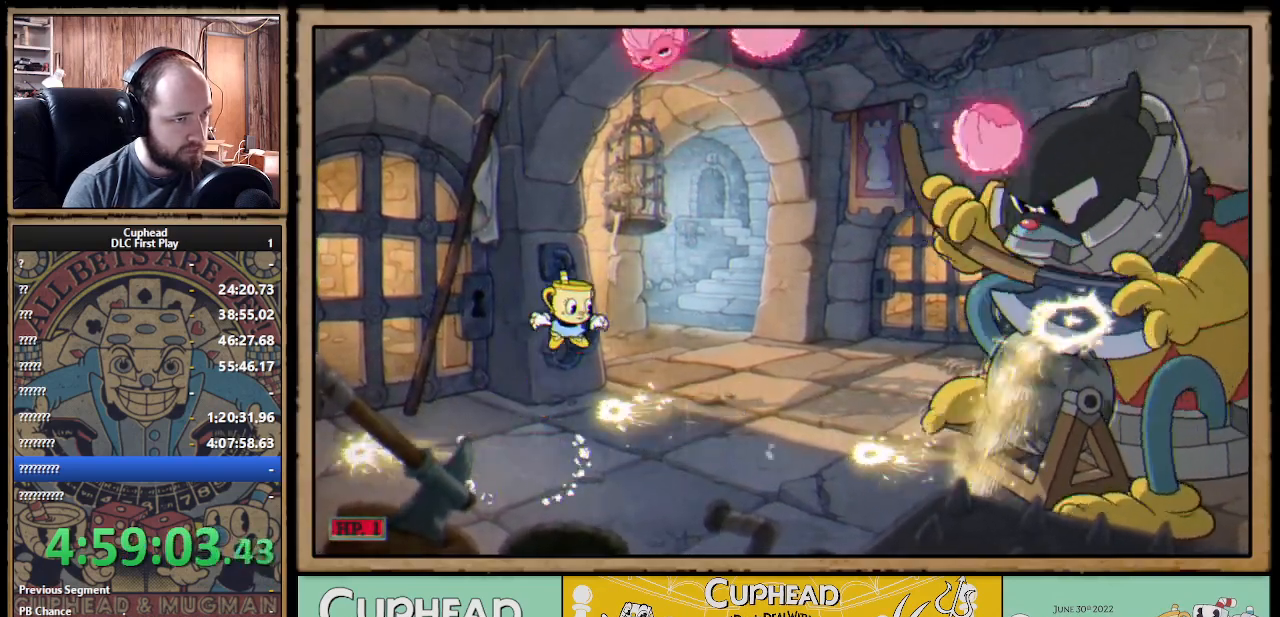
{"buttons": ["A"], "left_stick": "center", "right_stick": "center", "events": [[50, "A", "up"], [283, "left_stick", "center"], [433, "A", "down"]]}
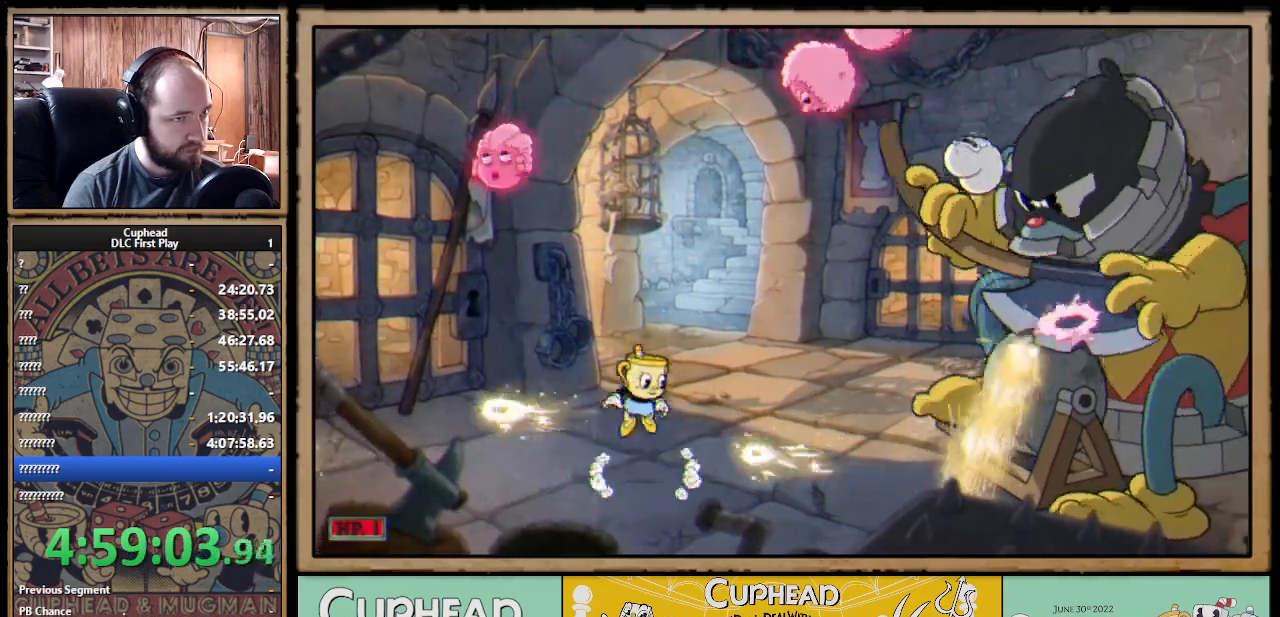
{"buttons": ["B"], "left_stick": "right", "right_stick": "center", "events": [[33, "A", "up"], [100, "left_stick", "right"], [133, "A", "down"], [200, "A", "up"], [317, "B", "down"], [400, "B", "up"], [450, "B", "down"]]}
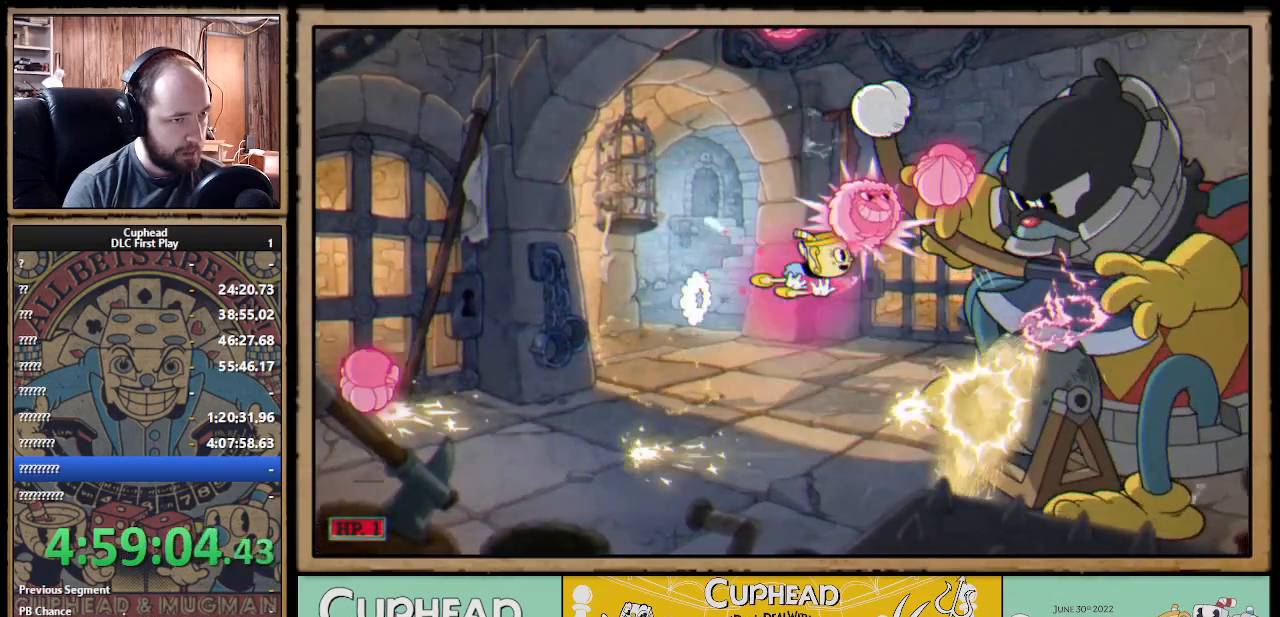
{"buttons": [], "left_stick": "left", "right_stick": "center", "events": [[17, "B", "up"], [100, "left_stick", "left"]]}
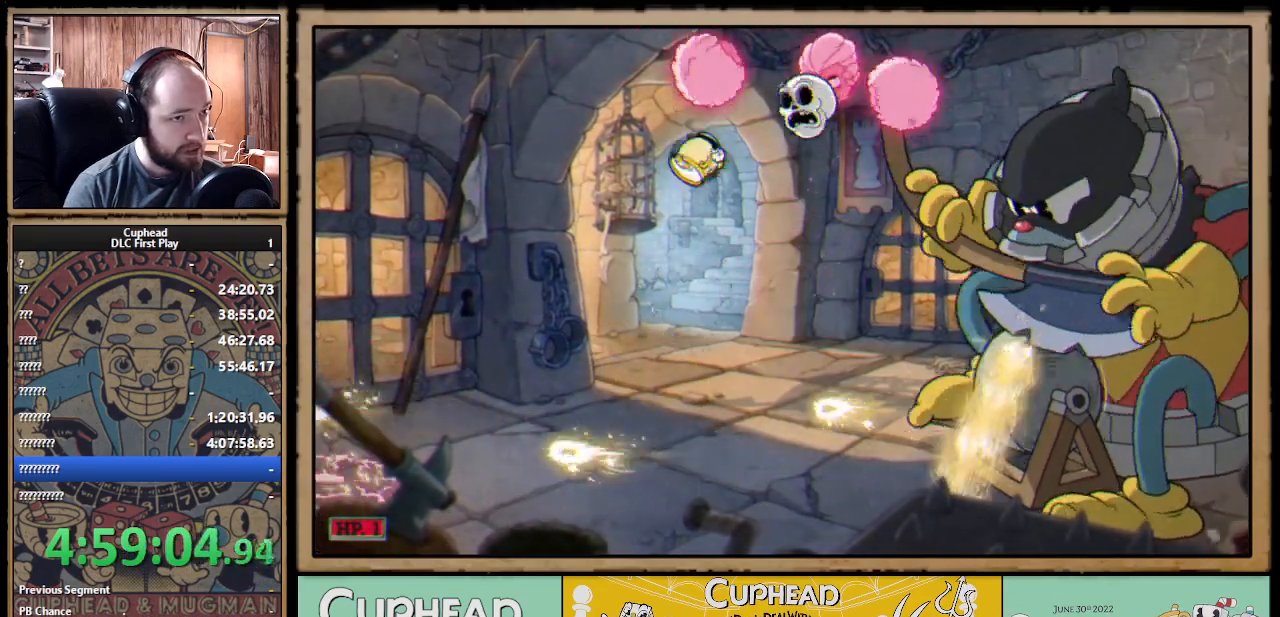
{"buttons": [], "left_stick": "left", "right_stick": "center", "events": []}
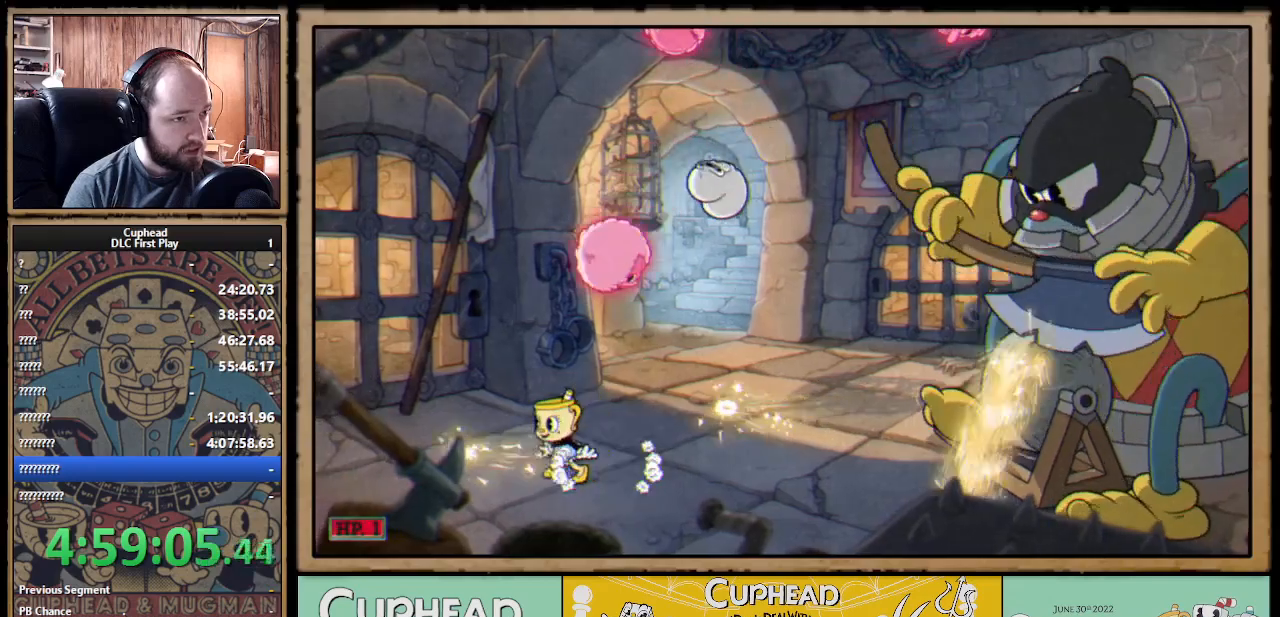
{"buttons": [], "left_stick": "right", "right_stick": "center", "events": [[267, "A", "down"], [417, "A", "up"], [417, "left_stick", "right"]]}
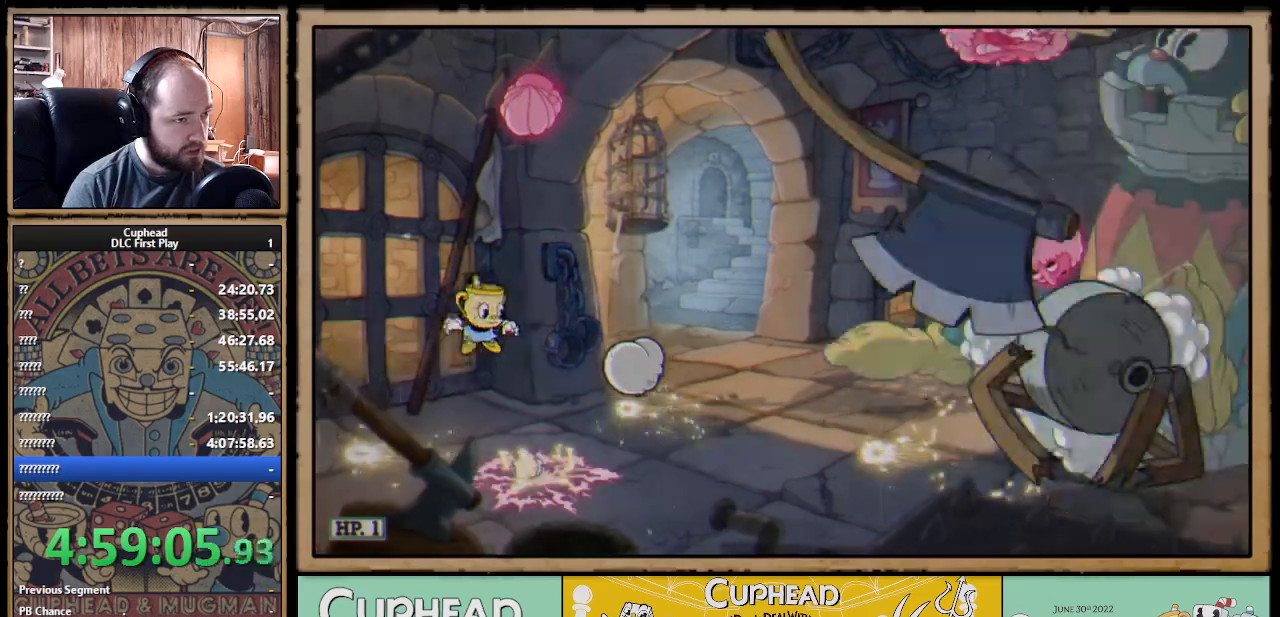
{"buttons": [], "left_stick": "right", "right_stick": "center", "events": [[67, "A", "down"], [217, "B", "down"], [233, "A", "up"], [300, "B", "up"]]}
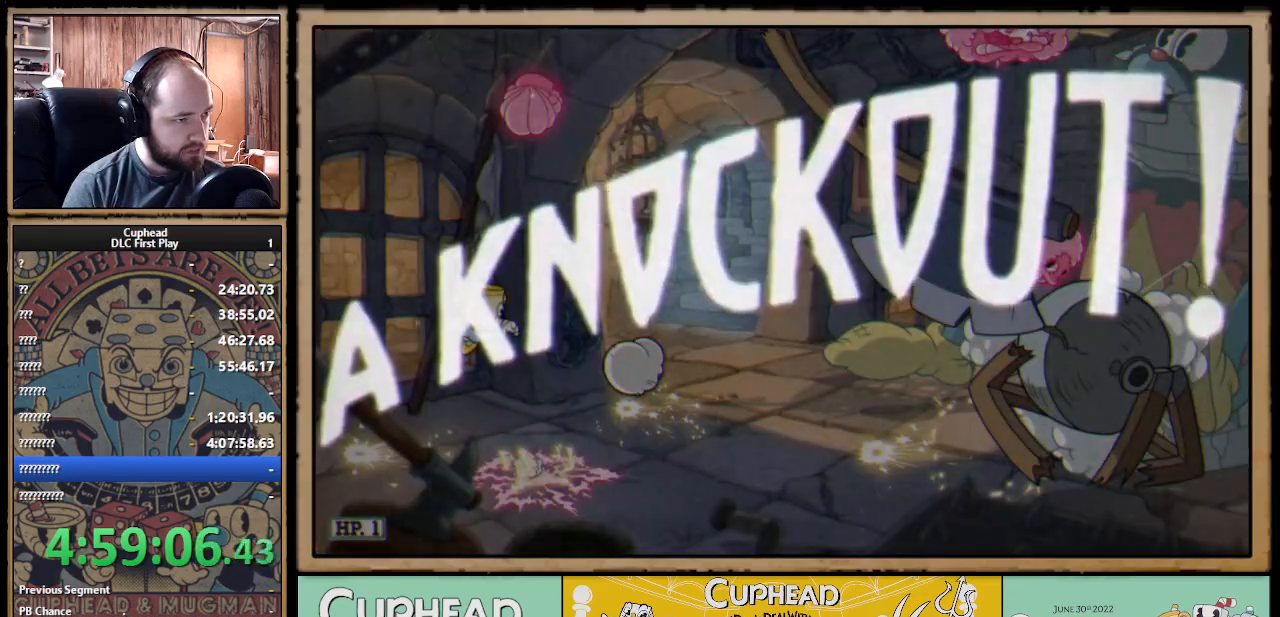
{"buttons": [], "left_stick": "right", "right_stick": "center", "events": [[383, "B", "down"], [467, "B", "up"]]}
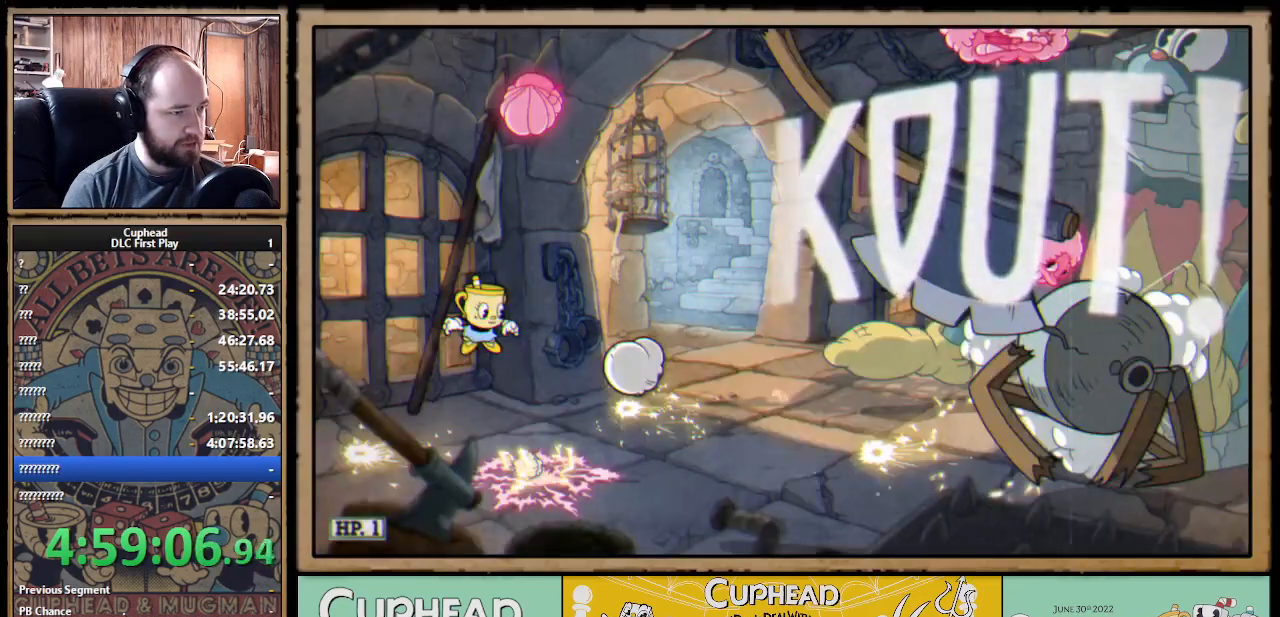
{"buttons": [], "left_stick": "right", "right_stick": "center"}
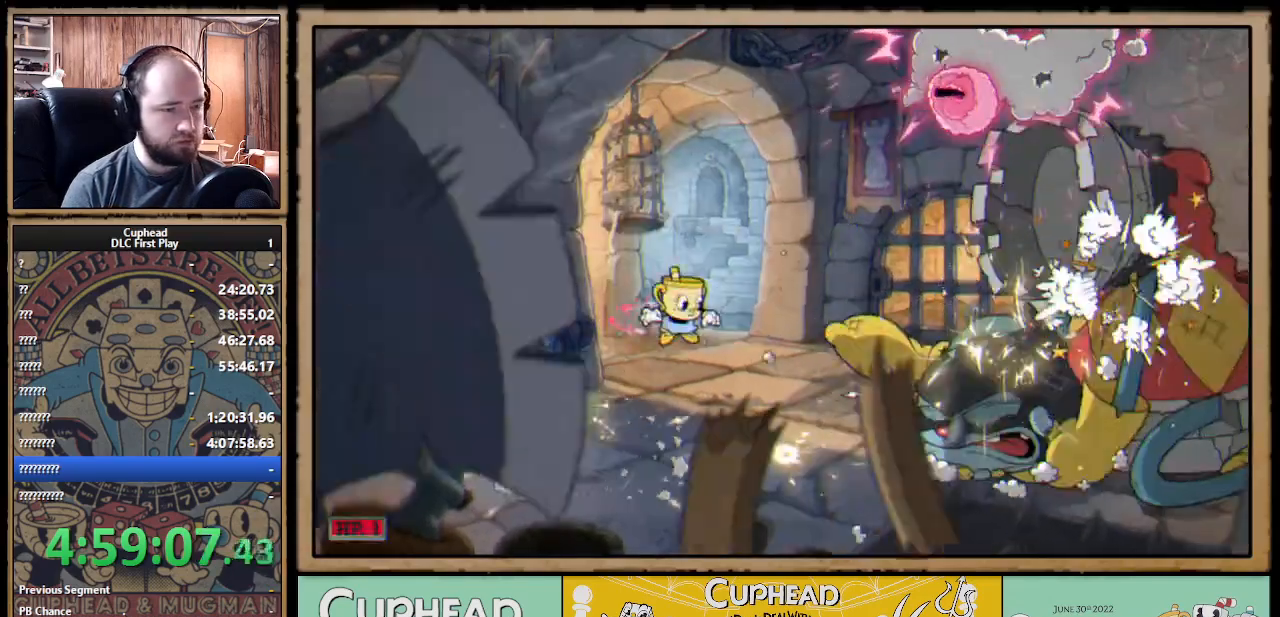
{"buttons": ["B"], "left_stick": "right", "right_stick": "center", "events": [[33, "left_stick", "left"], [167, "left_stick", "up-left"], [250, "A", "down"], [300, "left_stick", "right"], [433, "A", "up"], [433, "B", "down"]]}
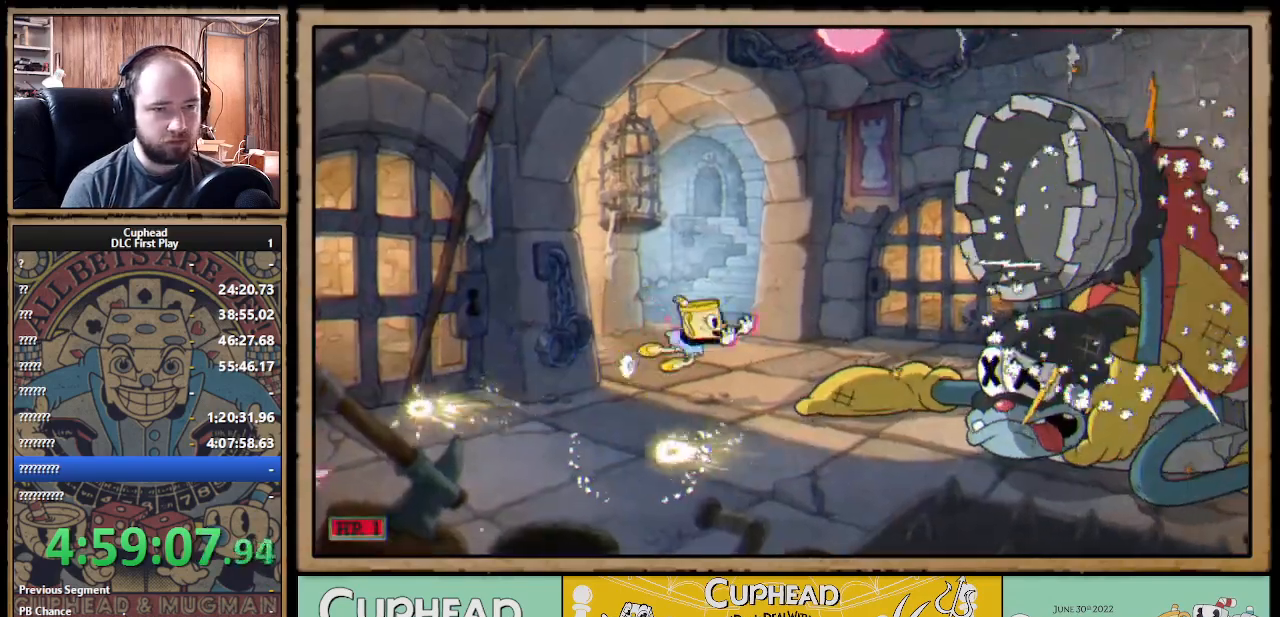
{"buttons": [], "left_stick": "center", "right_stick": "center", "events": [[33, "B", "up"], [167, "left_stick", "center"], [217, "left_stick", "left"], [383, "left_stick", "center"]]}